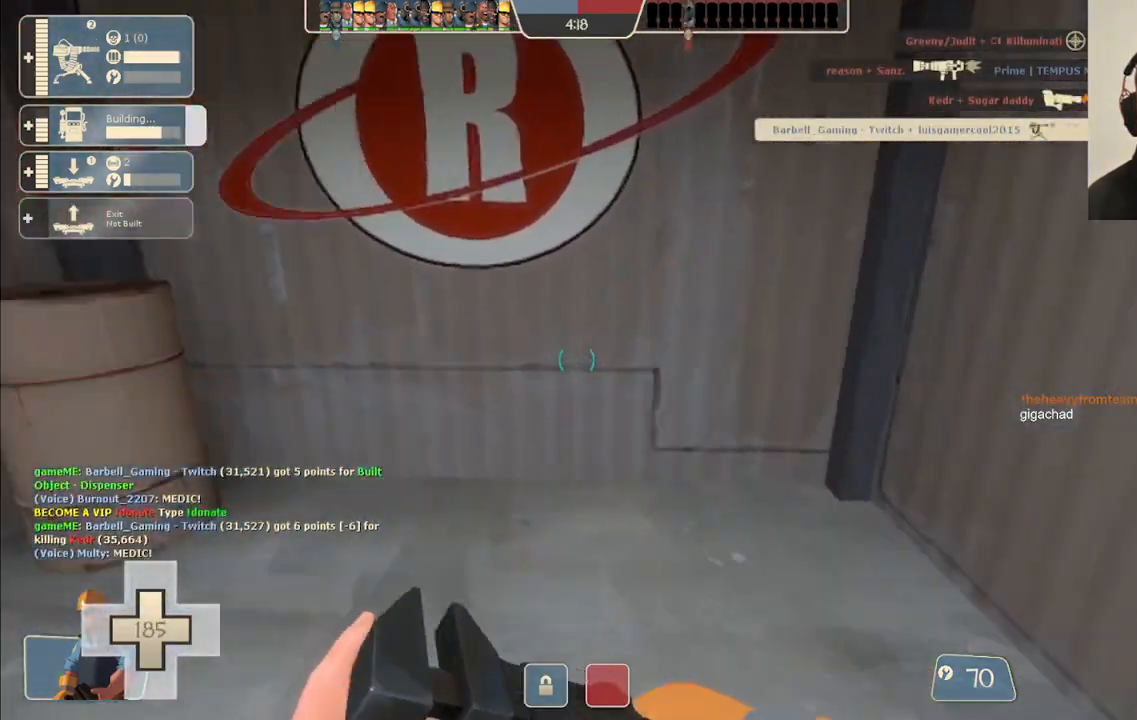
Gameplay with a controller (PlayStation layout); each line is a JSON object with the inputs held at the frame after it. "events" lists button and stick changes between this image and that frame as [ms after this image, input, new state], when the widget could be followed in between. Not read: L1.
{"buttons": [], "left_stick": "center", "right_stick": "left", "events": [[67, "left_stick", "center"], [267, "right_stick", "center"], [333, "left_stick", "left"], [417, "right_stick", "left"], [467, "left_stick", "center"]]}
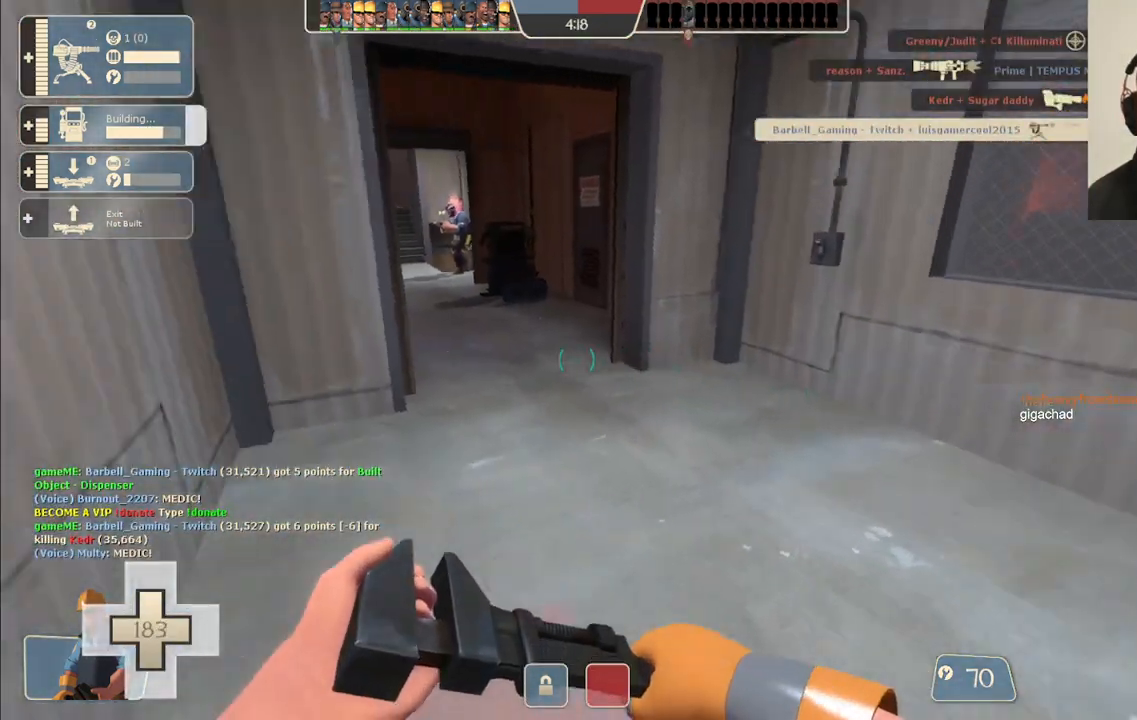
{"buttons": [], "left_stick": "up", "right_stick": "center", "events": [[100, "right_stick", "center"], [283, "left_stick", "up"]]}
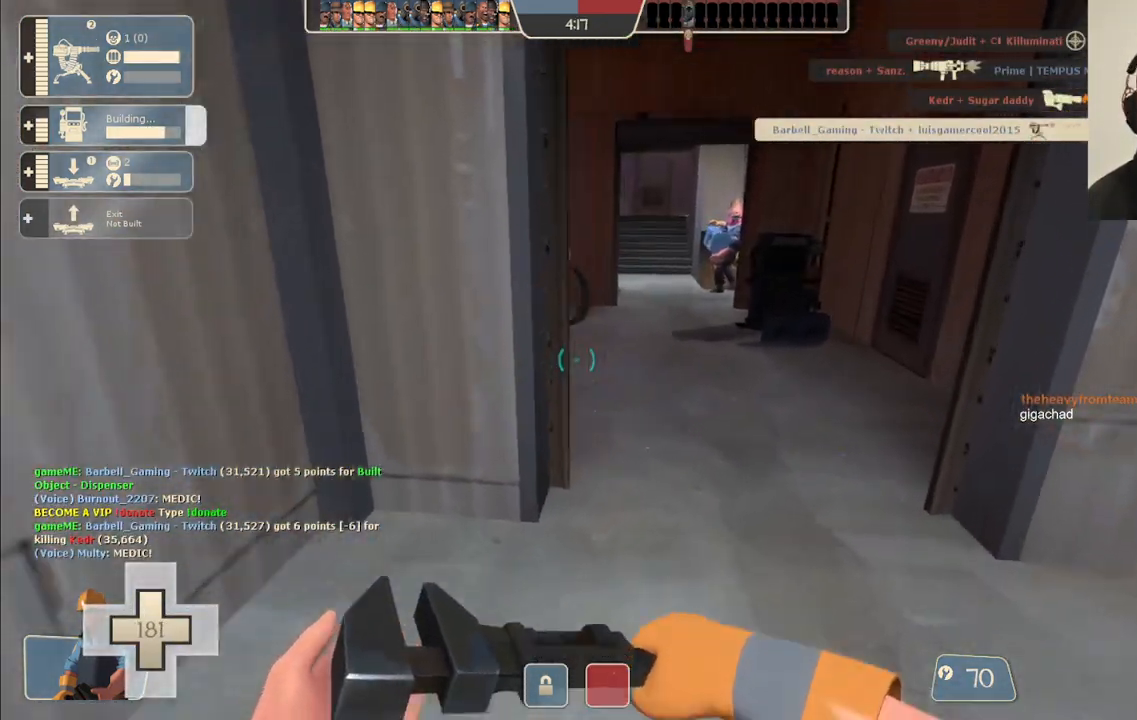
{"buttons": [], "left_stick": "up-right", "right_stick": "center", "events": [[433, "left_stick", "up-right"]]}
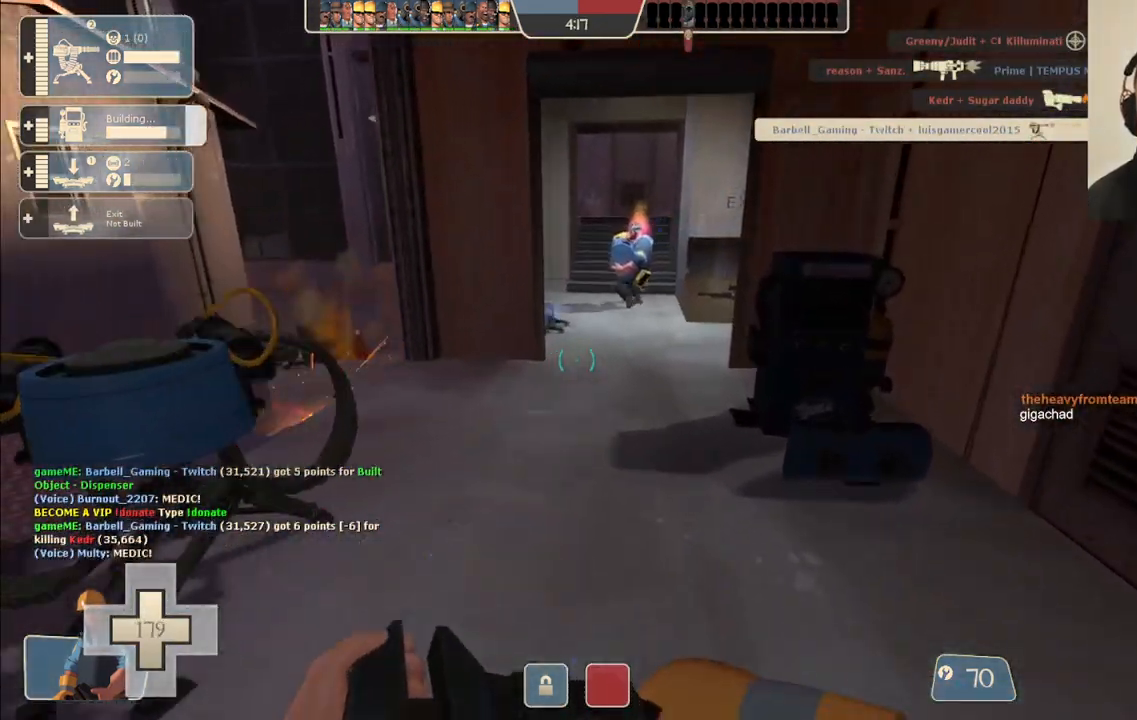
{"buttons": ["R2"], "left_stick": "center", "right_stick": "center", "events": [[217, "R2", "down"], [350, "left_stick", "center"]]}
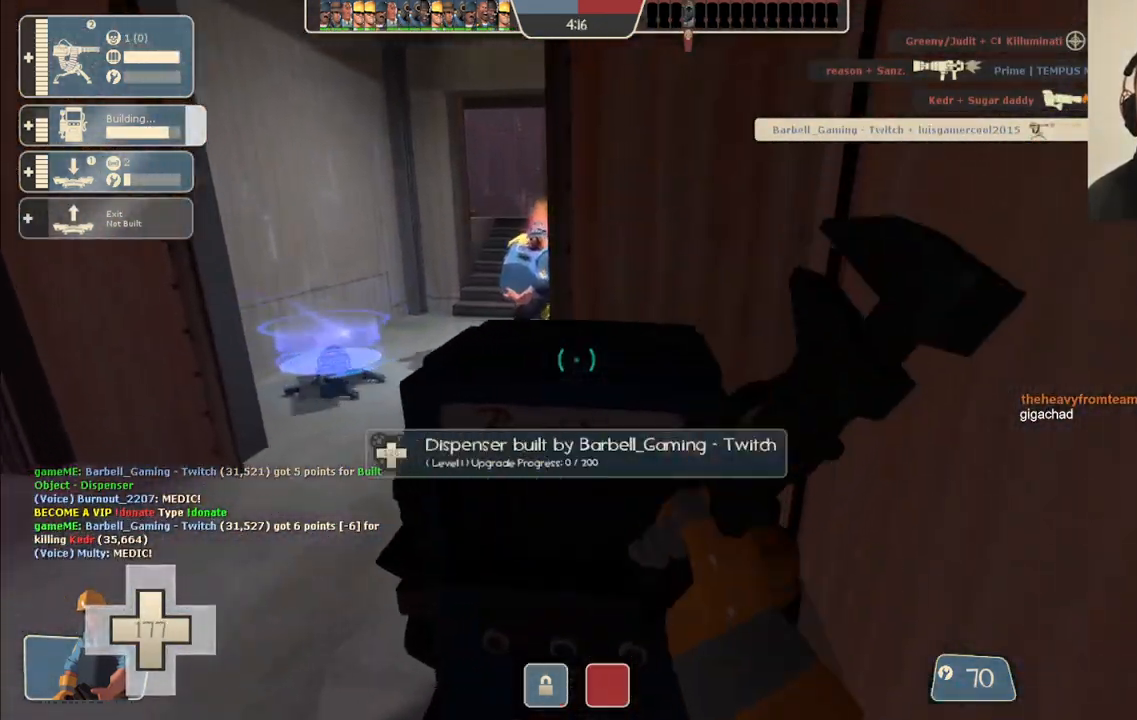
{"buttons": ["R2"], "left_stick": "center", "right_stick": "center", "events": []}
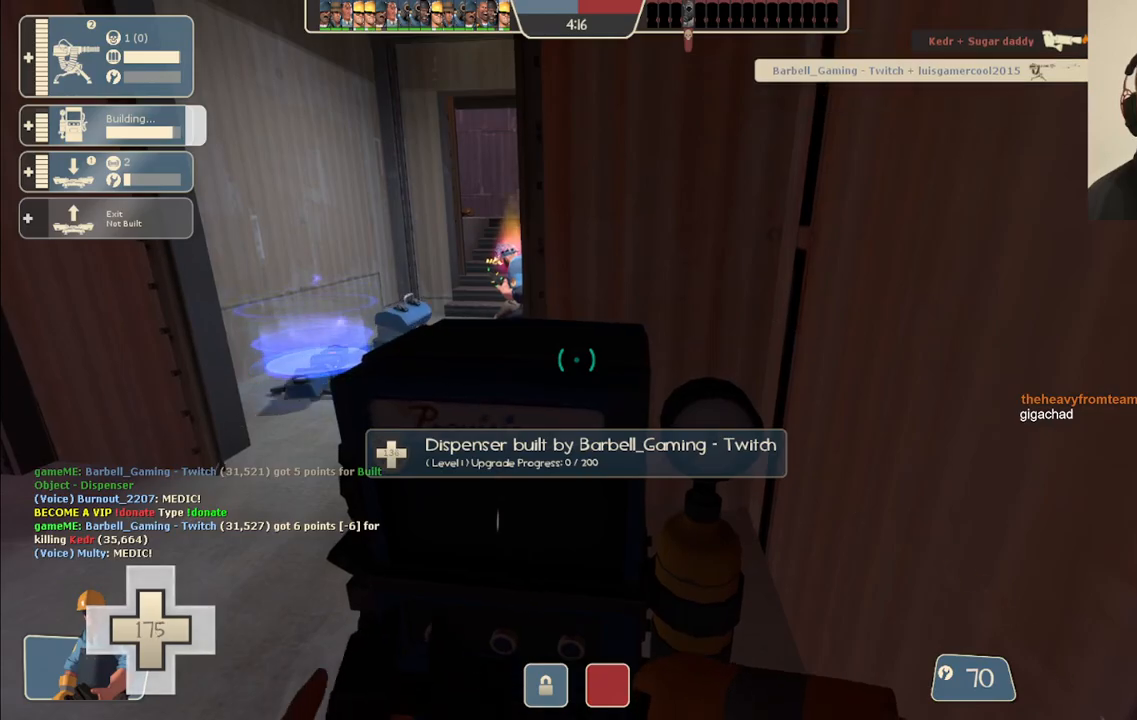
{"buttons": ["R2"], "left_stick": "center", "right_stick": "center", "events": []}
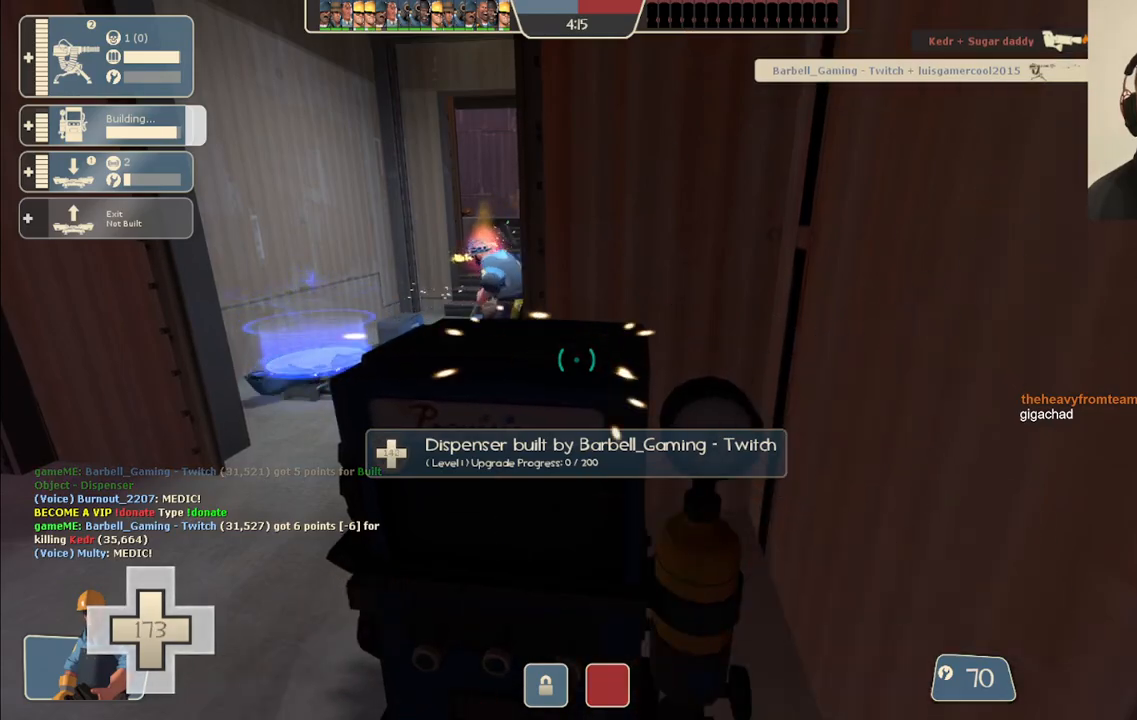
{"buttons": ["R2"], "left_stick": "left", "right_stick": "center", "events": [[500, "left_stick", "left"]]}
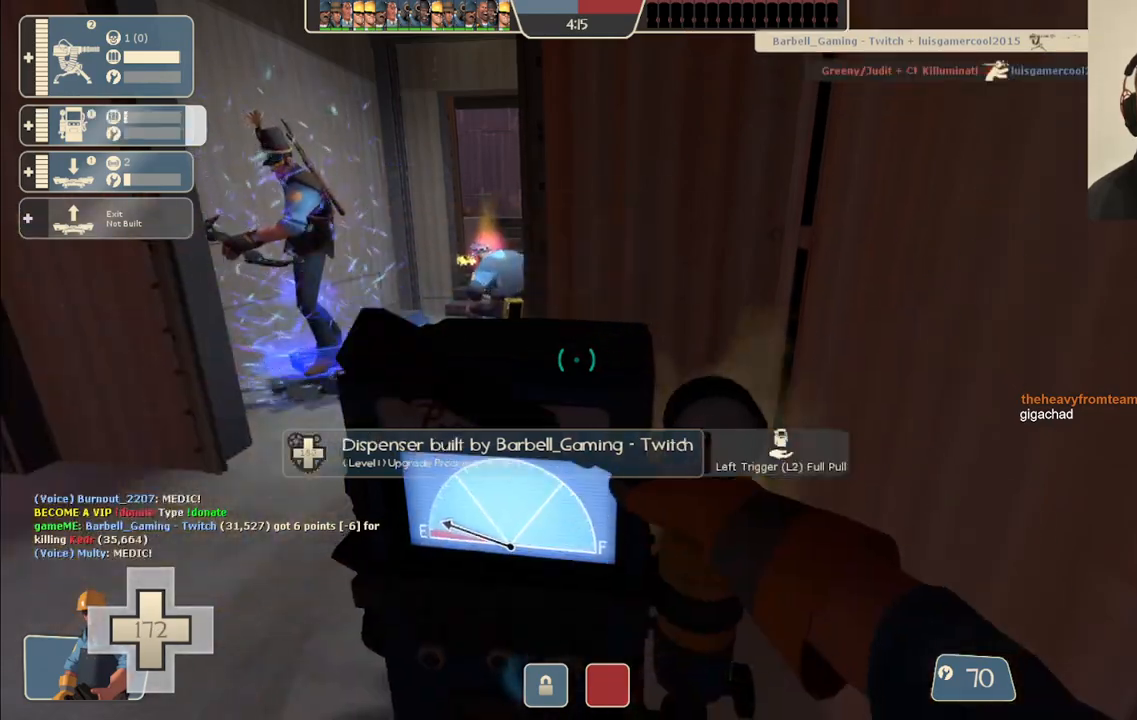
{"buttons": [], "left_stick": "up-left", "right_stick": "center", "events": [[50, "right_stick", "left"], [250, "R2", "up"], [250, "right_stick", "center"], [433, "left_stick", "up-left"]]}
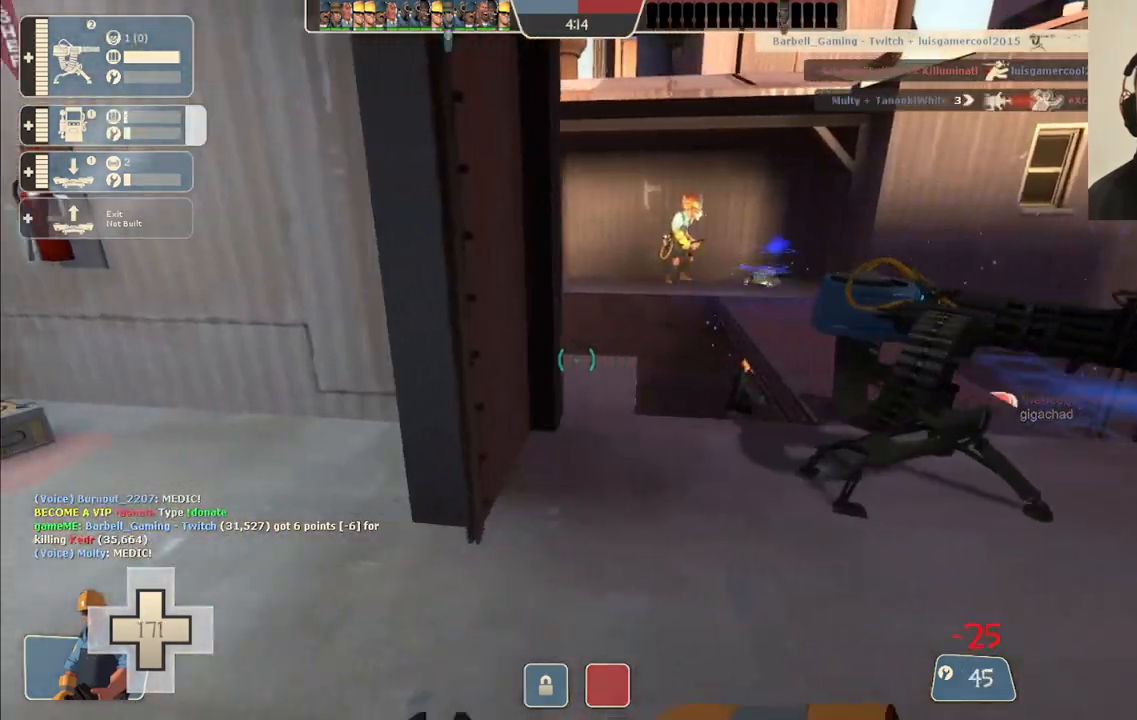
{"buttons": [], "left_stick": "left", "right_stick": "center", "events": [[417, "left_stick", "left"]]}
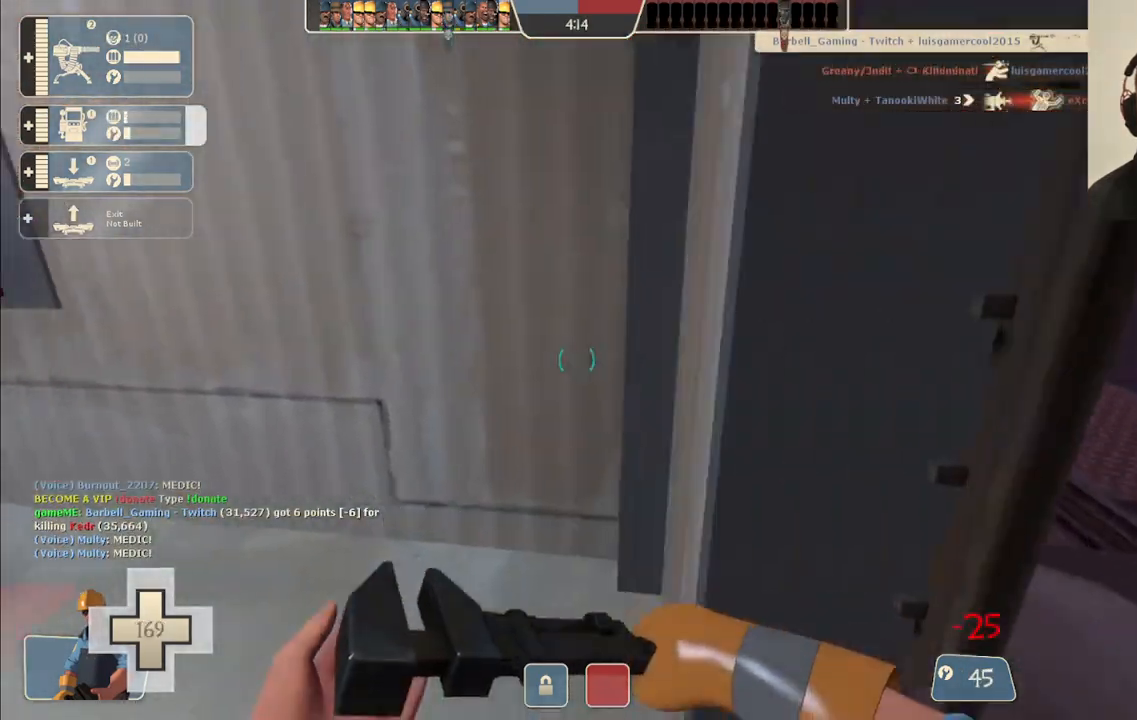
{"buttons": [], "left_stick": "up", "right_stick": "right", "events": [[100, "left_stick", "up-left"], [467, "left_stick", "up"], [500, "right_stick", "right"]]}
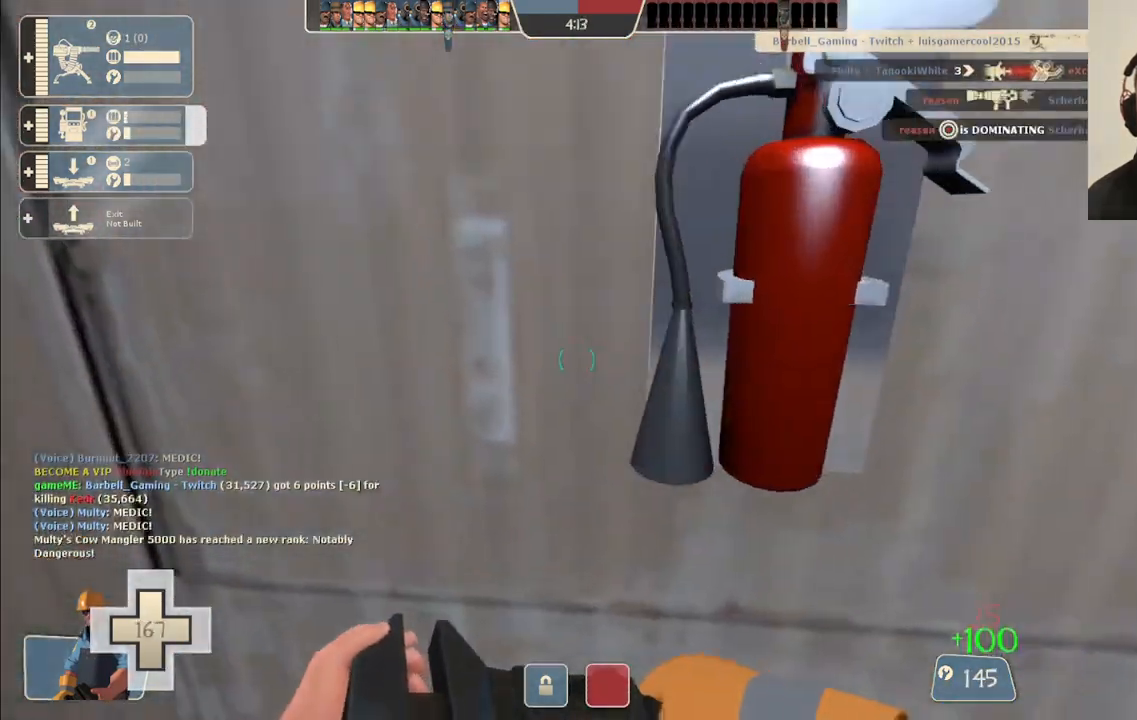
{"buttons": [], "left_stick": "up", "right_stick": "center", "events": [[167, "left_stick", "right"], [283, "right_stick", "center"], [333, "left_stick", "up-right"], [467, "left_stick", "up"]]}
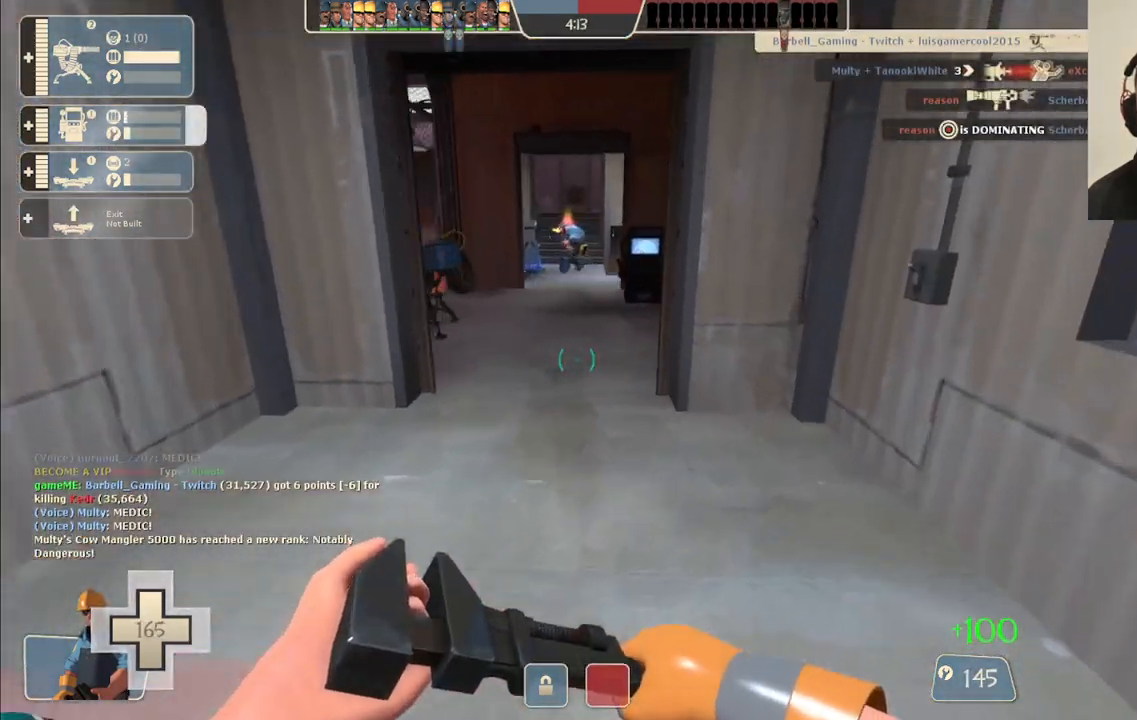
{"buttons": [], "left_stick": "up", "right_stick": "center", "events": []}
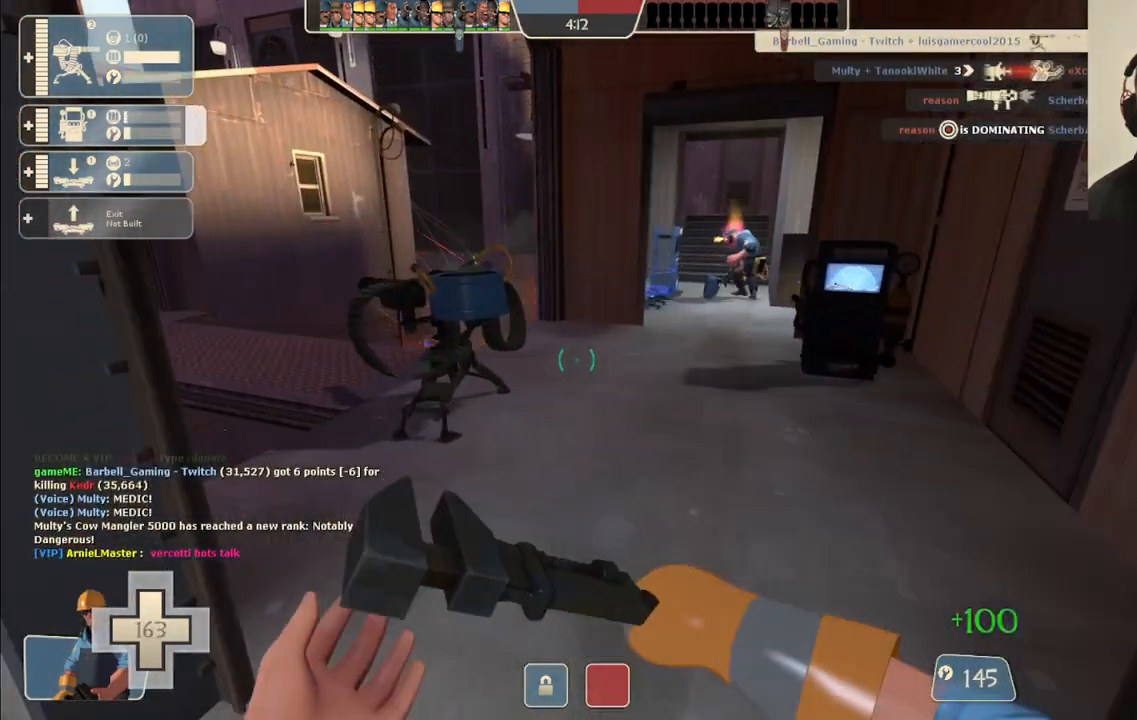
{"buttons": [], "left_stick": "center", "right_stick": "center", "events": [[67, "left_stick", "up-left"], [250, "left_stick", "center"], [400, "right_stick", "left"], [467, "right_stick", "center"]]}
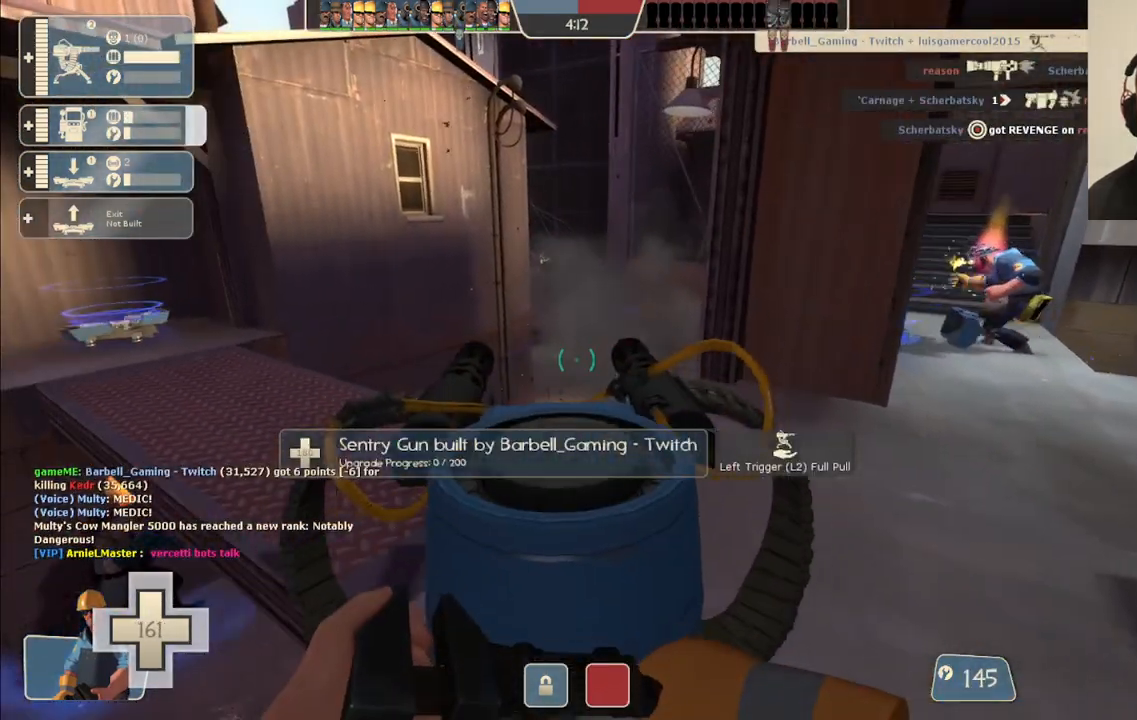
{"buttons": [], "left_stick": "center", "right_stick": "center", "events": []}
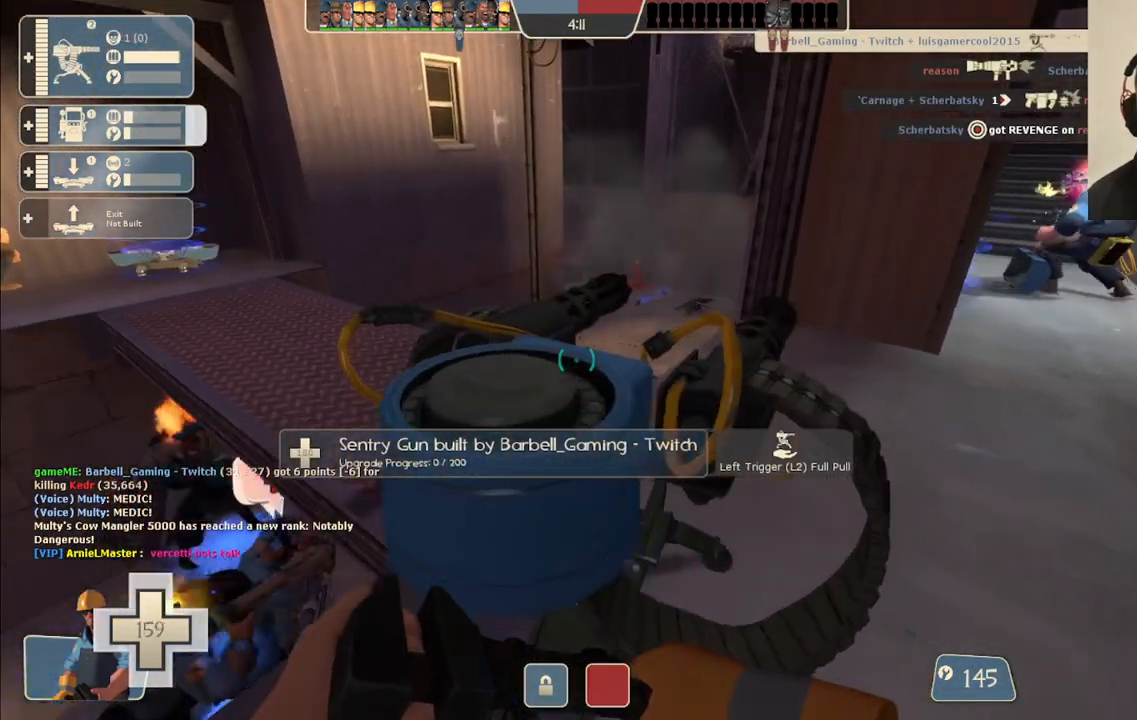
{"buttons": [], "left_stick": "center", "right_stick": "center", "events": []}
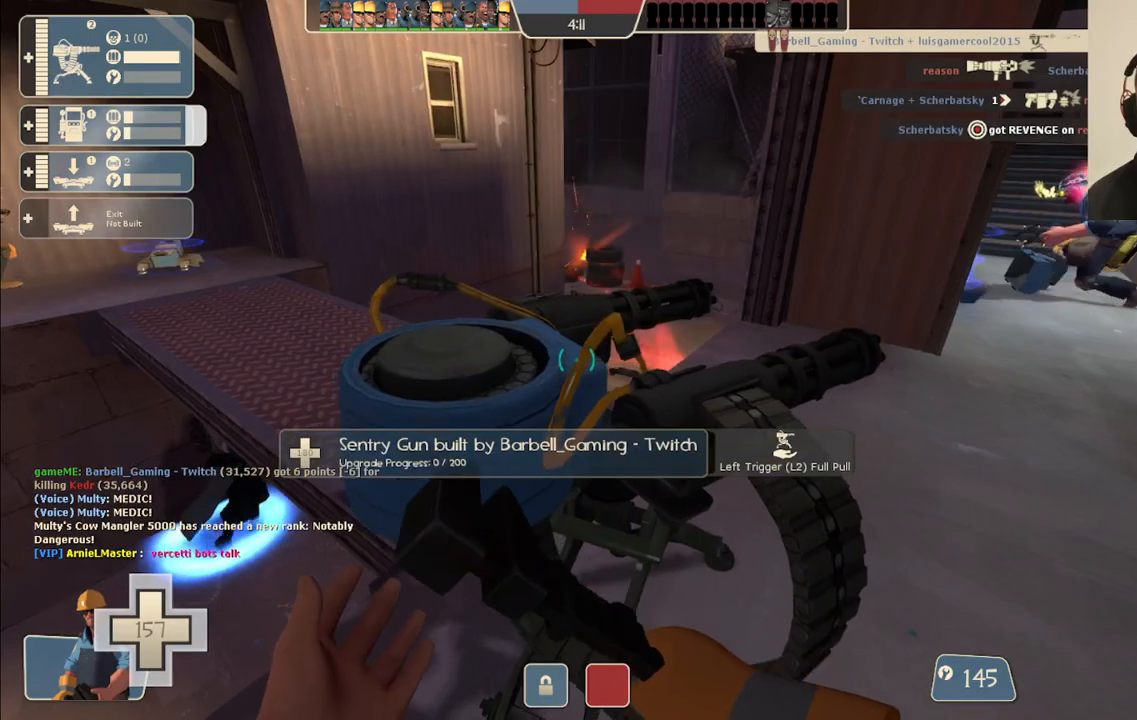
{"buttons": [], "left_stick": "center", "right_stick": "center", "events": []}
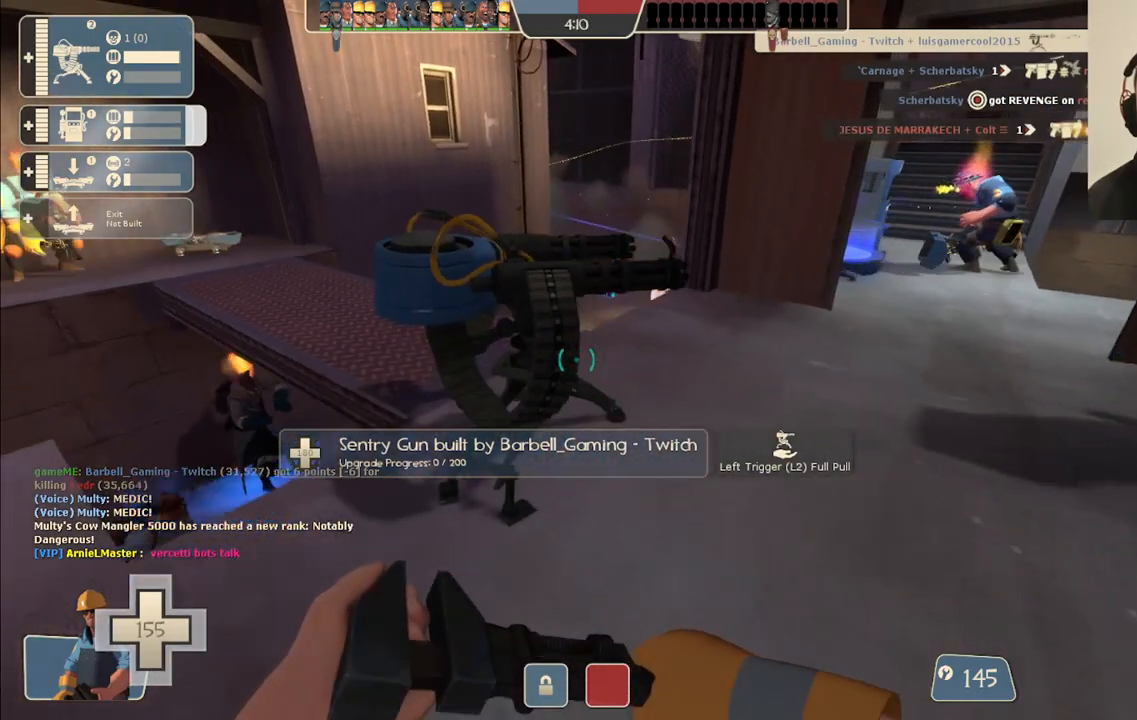
{"buttons": [], "left_stick": "up-right", "right_stick": "center", "events": [[267, "left_stick", "up-right"]]}
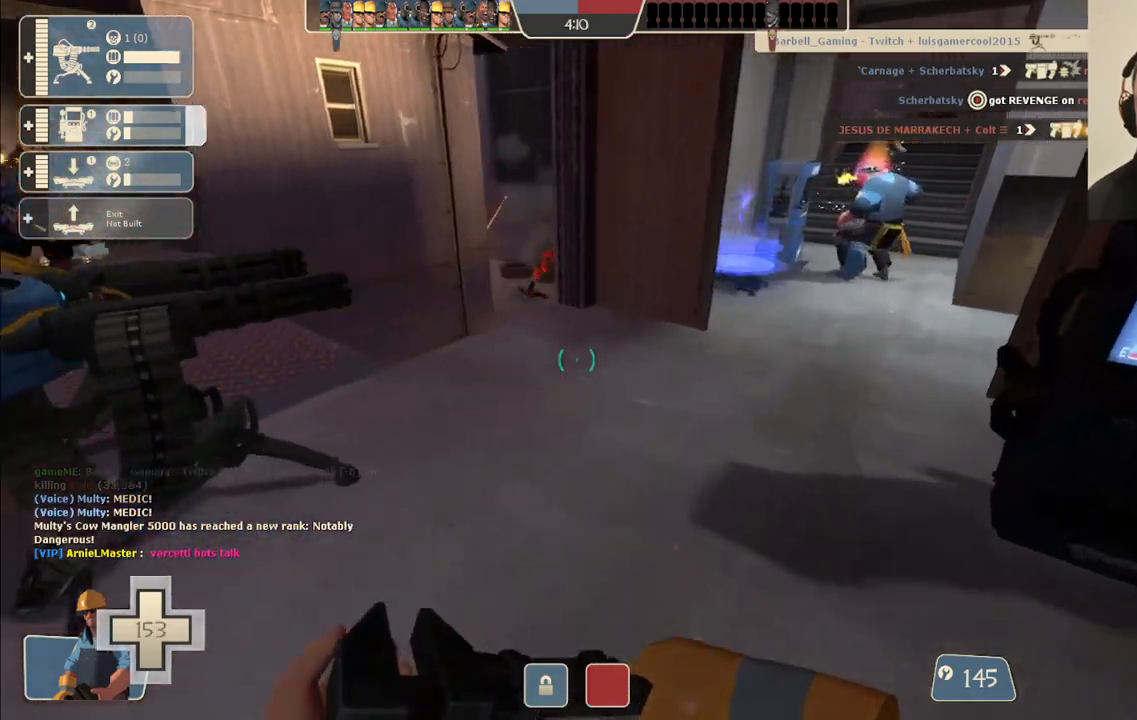
{"buttons": [], "left_stick": "center", "right_stick": "center", "events": [[83, "left_stick", "center"]]}
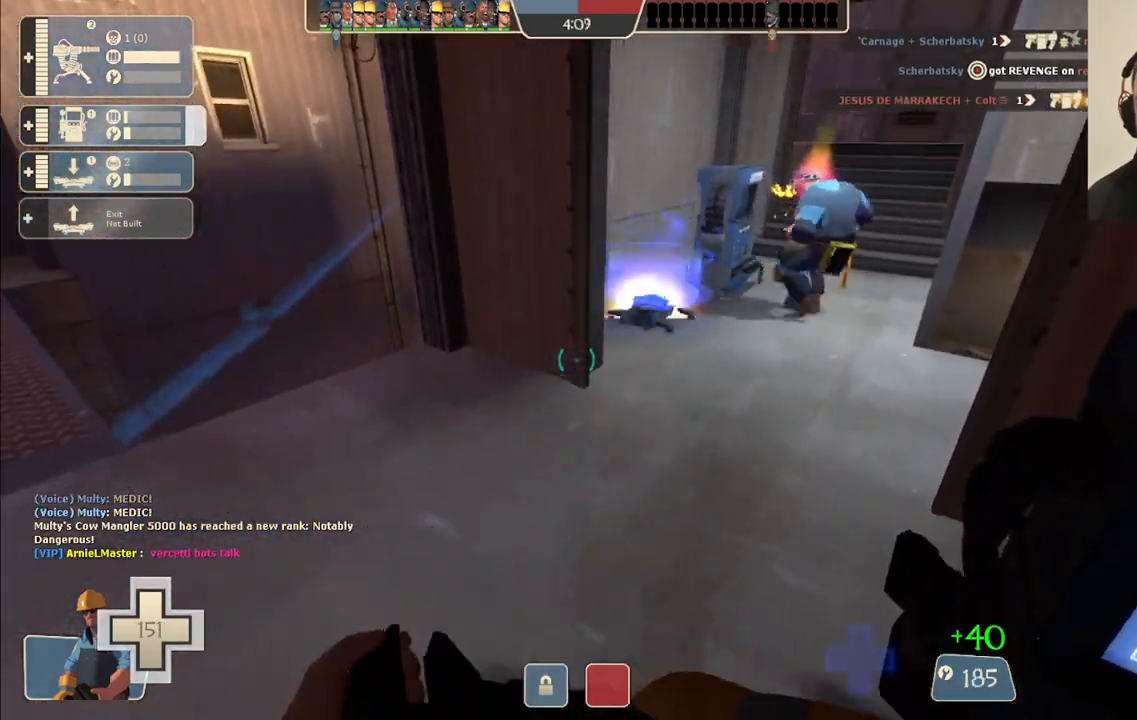
{"buttons": [], "left_stick": "up", "right_stick": "center", "events": [[450, "left_stick", "up"]]}
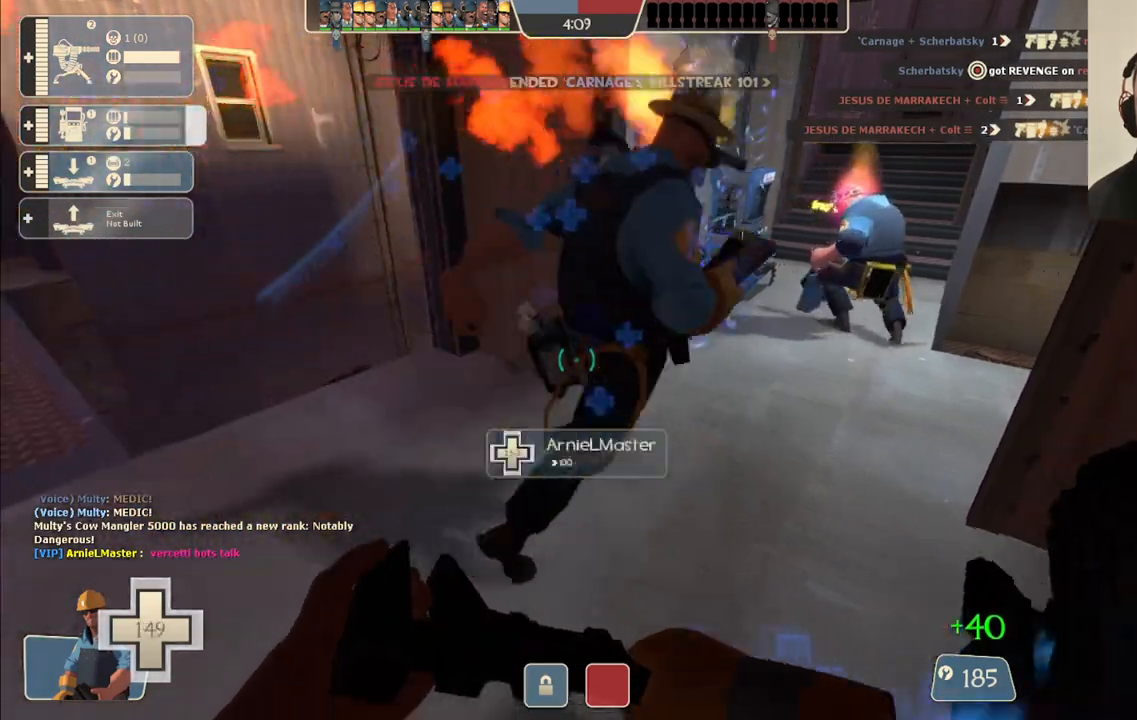
{"buttons": [], "left_stick": "center", "right_stick": "center", "events": [[50, "left_stick", "center"], [183, "R1", "down"], [250, "R1", "up"], [333, "R1", "down"], [467, "R1", "up"]]}
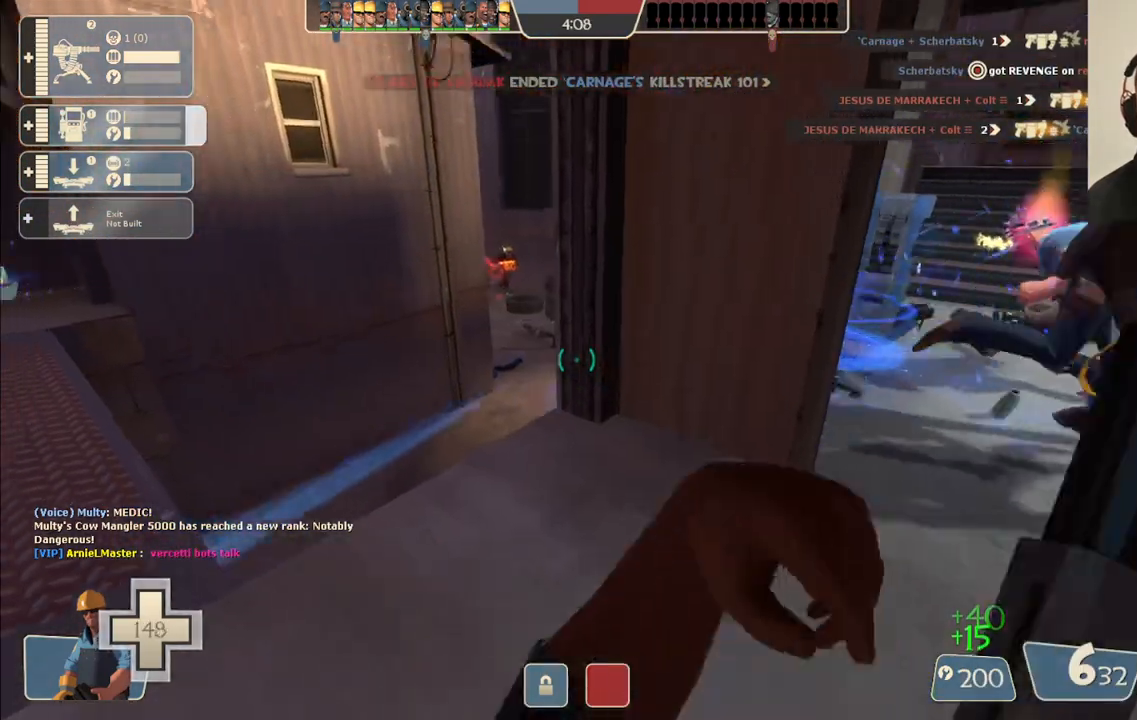
{"buttons": [], "left_stick": "center", "right_stick": "center", "events": [[150, "SQUARE", "down"], [250, "SQUARE", "up"], [317, "SQUARE", "down"], [383, "SQUARE", "up"]]}
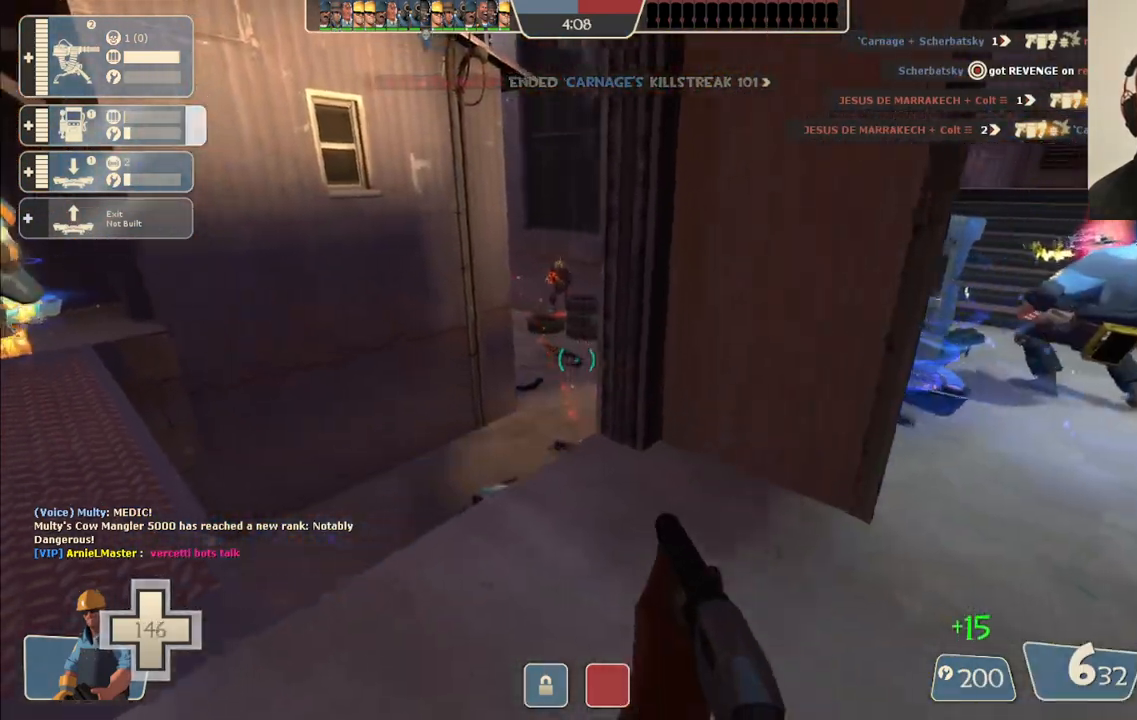
{"buttons": [], "left_stick": "down", "right_stick": "center", "events": [[200, "R2", "down"], [217, "left_stick", "down"], [350, "R2", "up"]]}
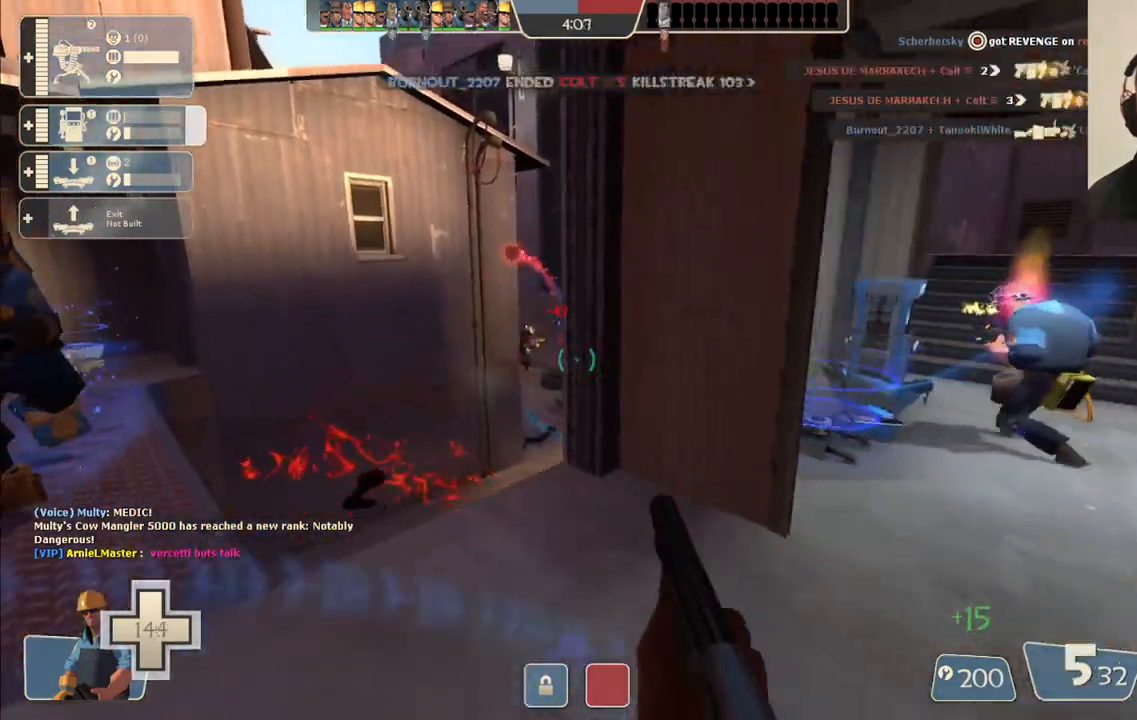
{"buttons": ["DPAD_DOWN"], "left_stick": "center", "right_stick": "center", "events": [[100, "left_stick", "center"], [183, "left_stick", "up"], [367, "left_stick", "left"], [417, "left_stick", "center"], [500, "DPAD_DOWN", "down"]]}
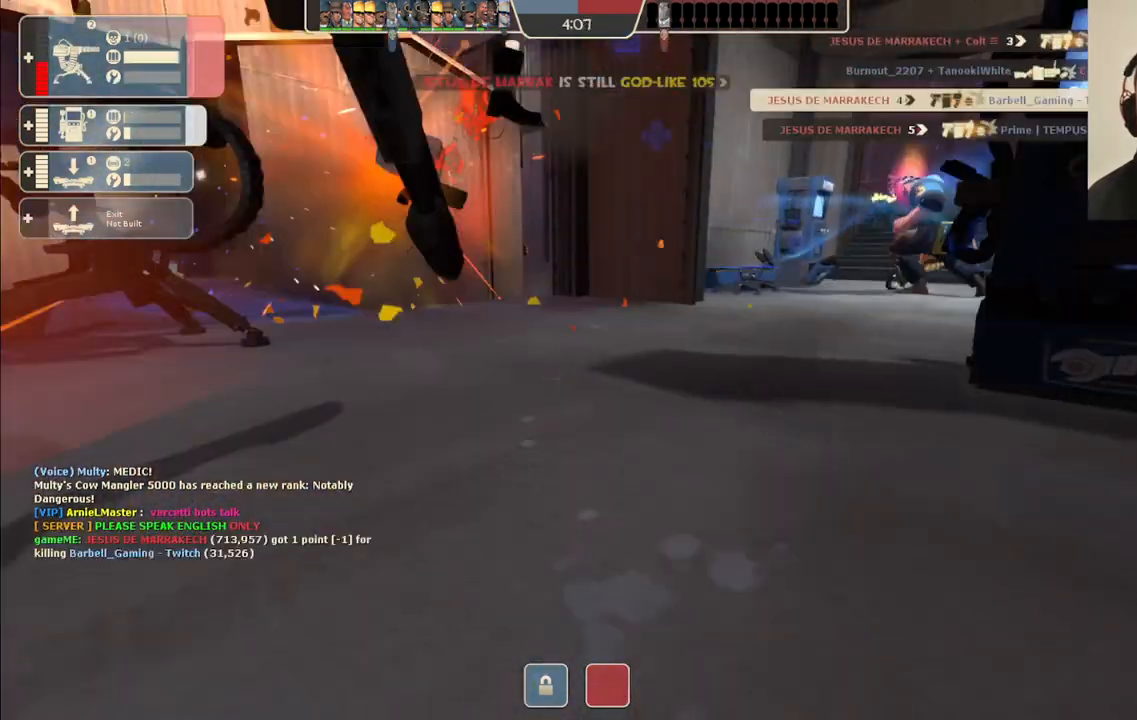
{"buttons": [], "left_stick": "center", "right_stick": "center", "events": [[100, "DPAD_DOWN", "up"]]}
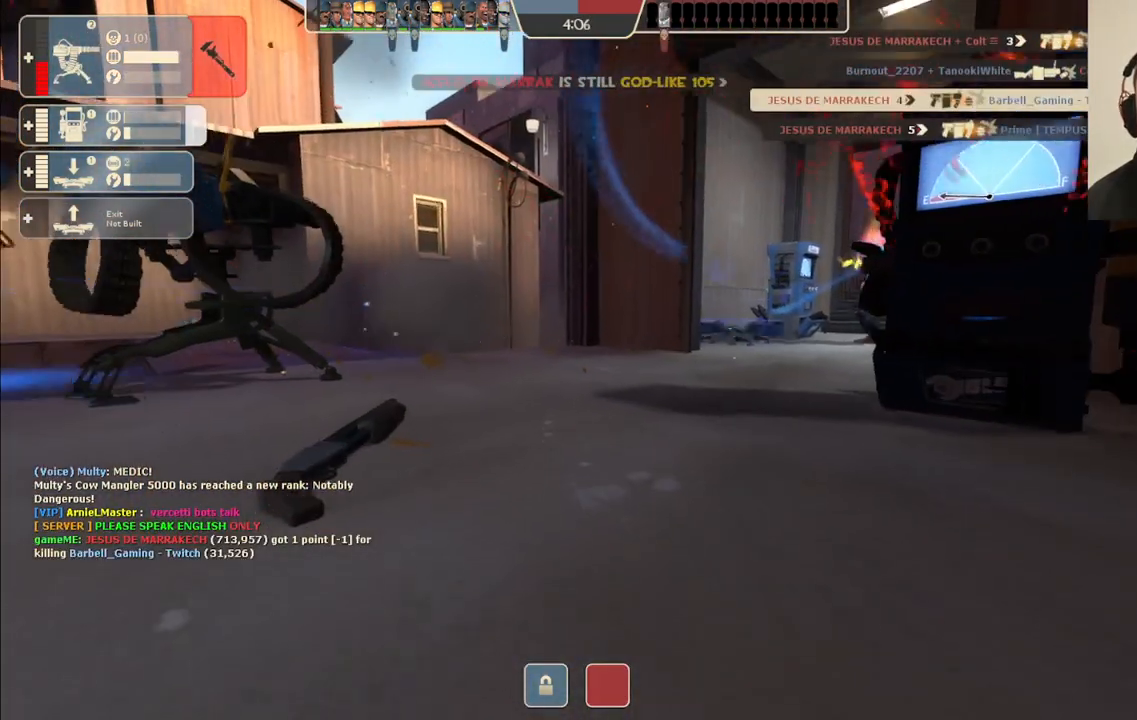
{"buttons": [], "left_stick": "center", "right_stick": "center", "events": []}
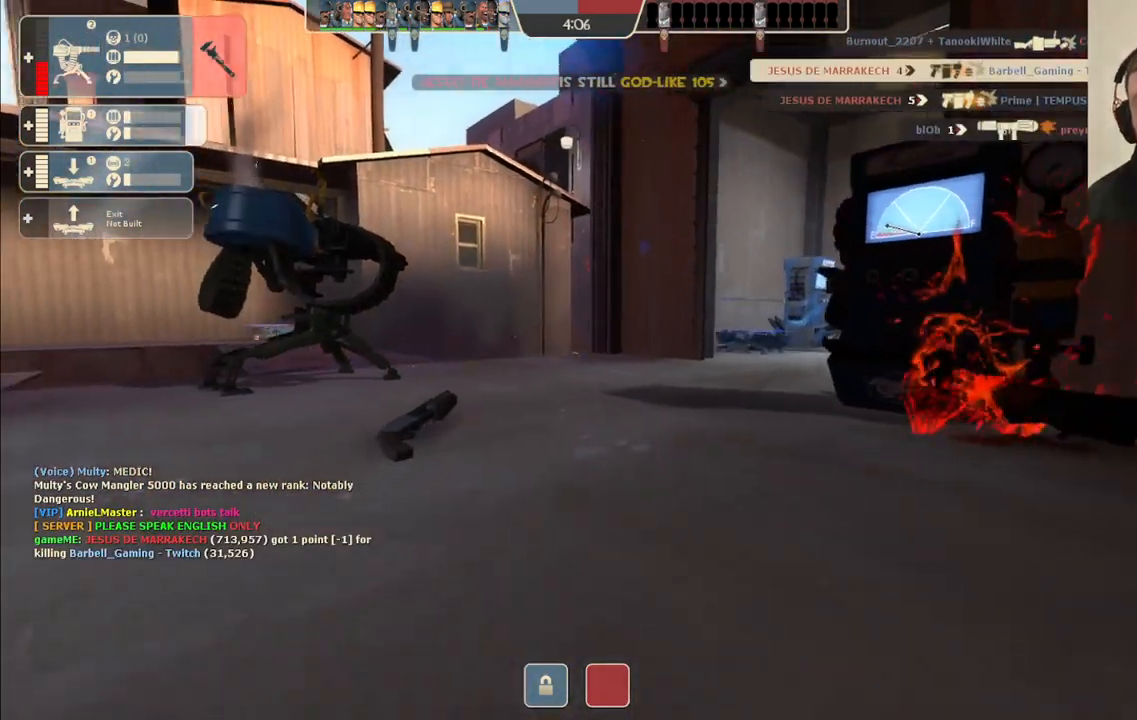
{"buttons": [], "left_stick": "center", "right_stick": "center", "events": []}
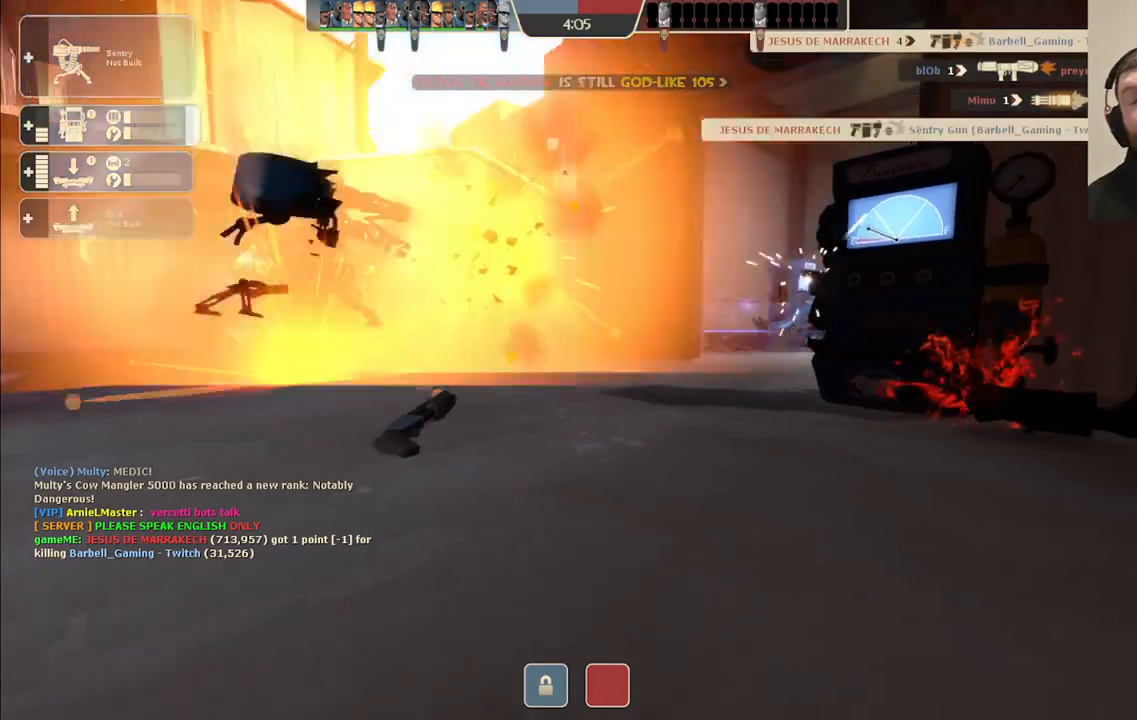
{"buttons": [], "left_stick": "center", "right_stick": "center", "events": []}
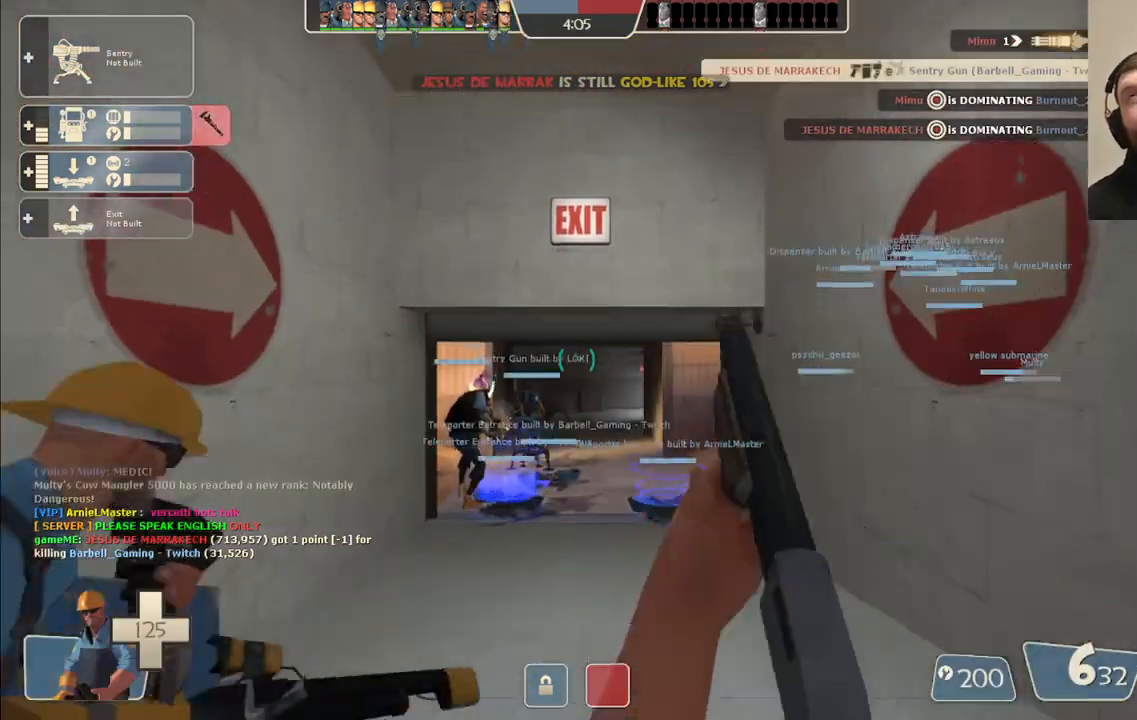
{"buttons": [], "left_stick": "center", "right_stick": "center", "events": []}
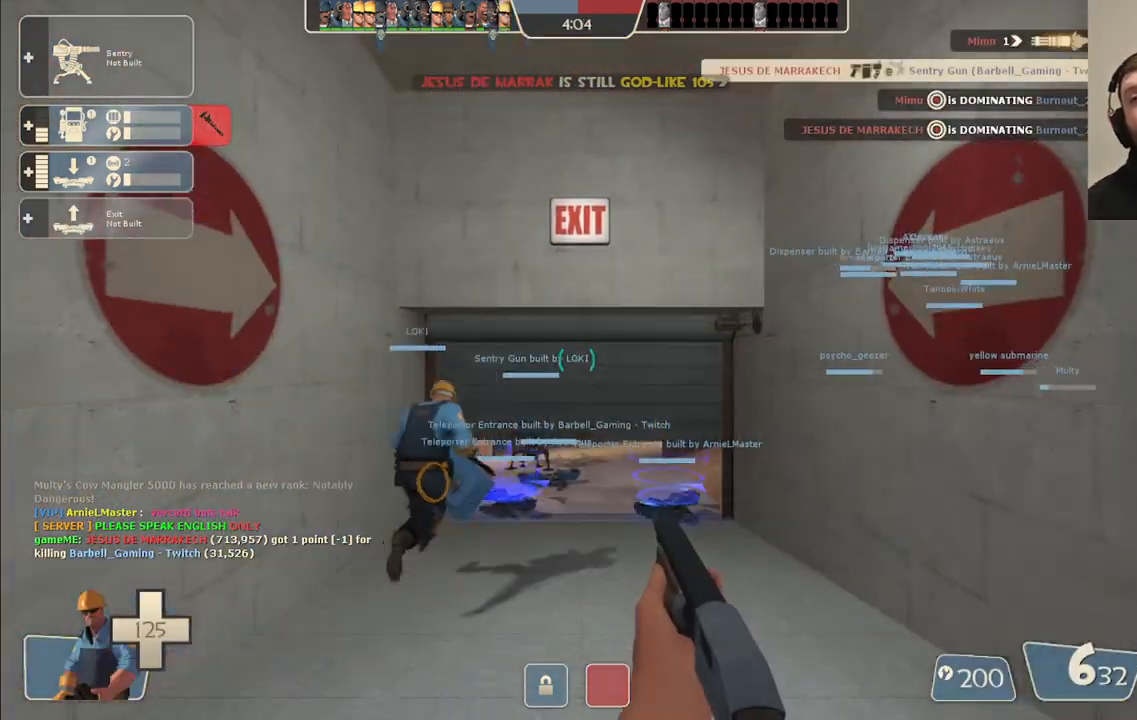
{"buttons": [], "left_stick": "up", "right_stick": "up", "events": [[83, "left_stick", "up"], [467, "right_stick", "up"]]}
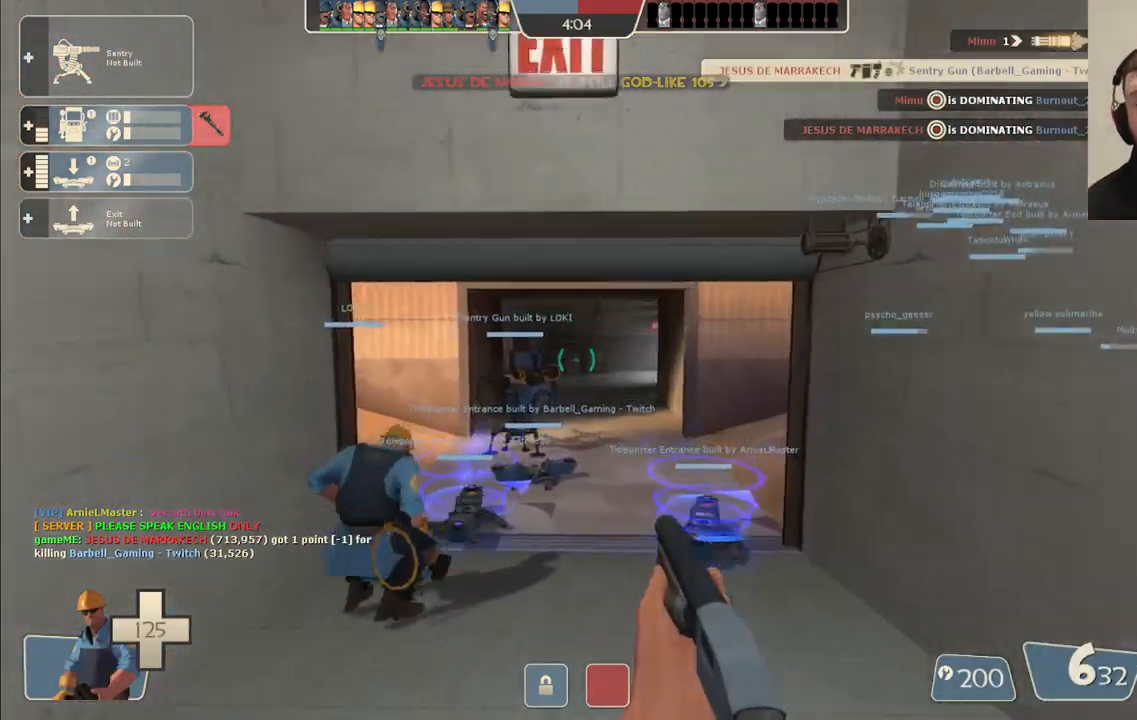
{"buttons": [], "left_stick": "down", "right_stick": "center", "events": [[83, "right_stick", "center"], [217, "left_stick", "center"], [267, "left_stick", "down"]]}